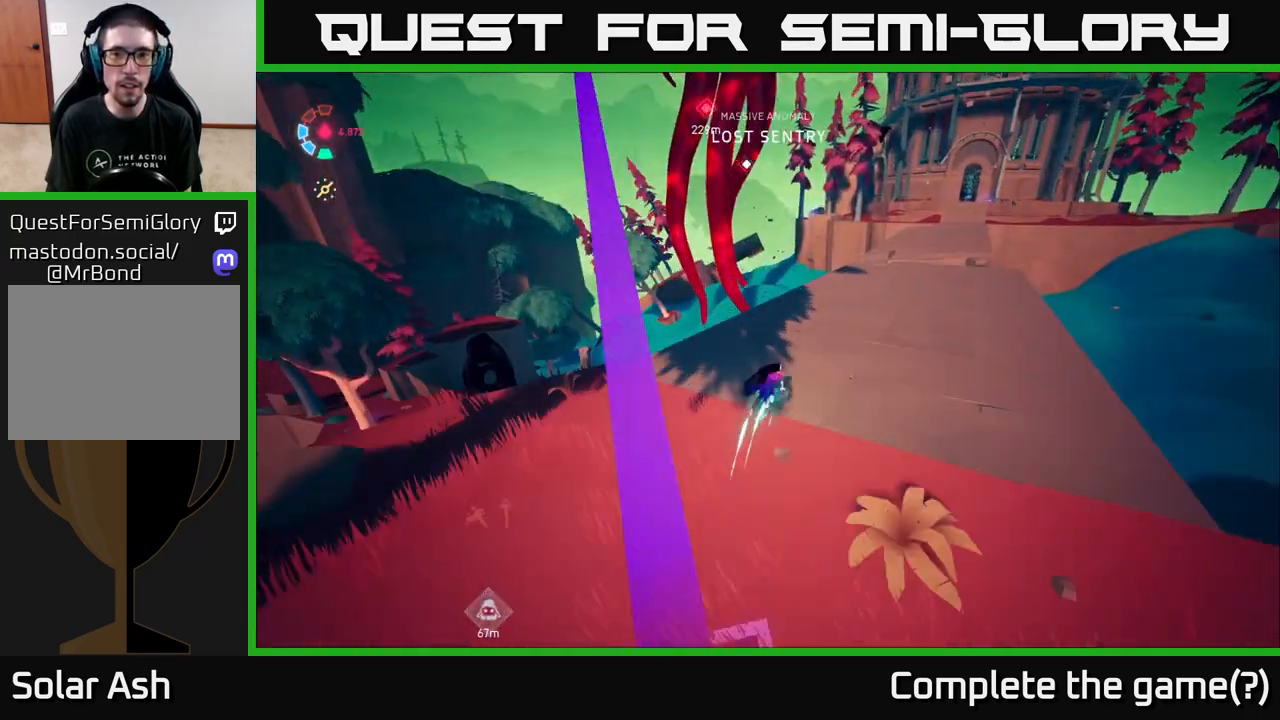
Gameplay with a controller (Xbox layout); each line is a JSON object with the inputs held at the frame after it. "events" lists button and stick changes between this image and that frame as [ms after this image, input, new state], when the widget could be followed in between.
{"buttons": ["L2"], "left_stick": "up-right", "right_stick": "center", "events": [[333, "left_stick", "up-right"], [400, "R2", "up"]]}
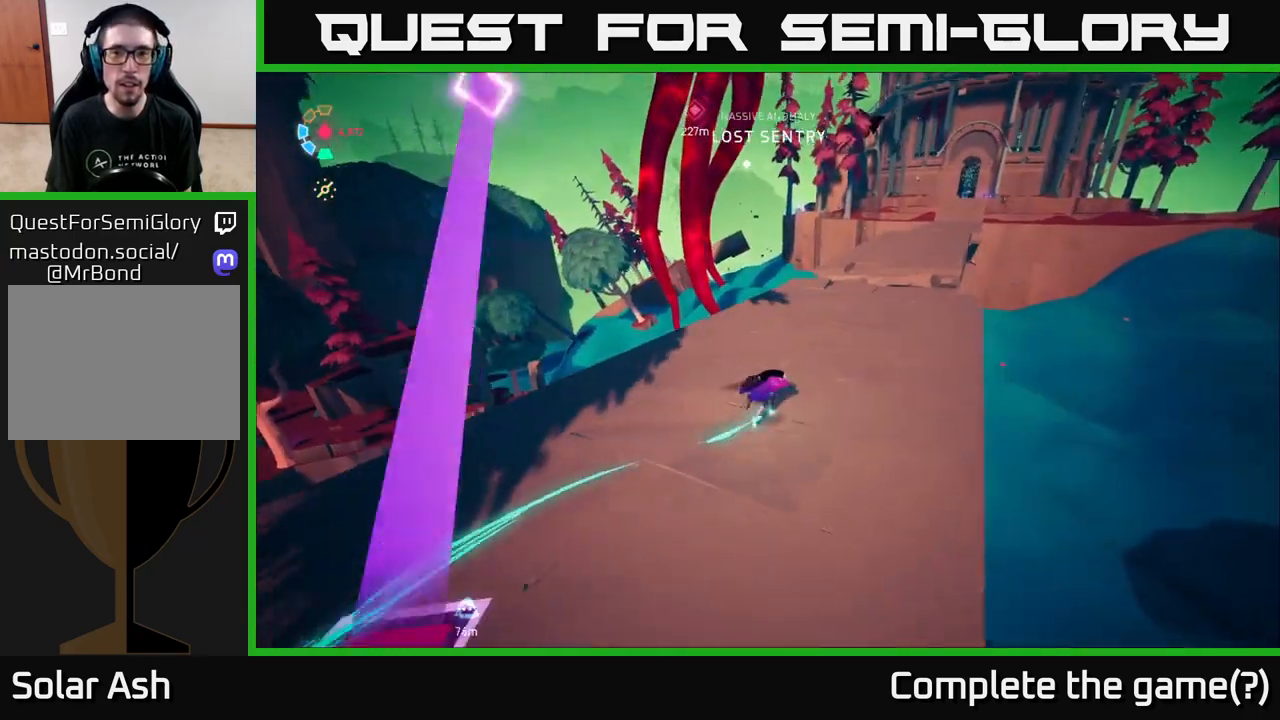
{"buttons": ["L2"], "left_stick": "up-right", "right_stick": "center", "events": [[100, "right_stick", "up-left"], [250, "left_stick", "up"], [283, "right_stick", "center"], [483, "left_stick", "up-right"]]}
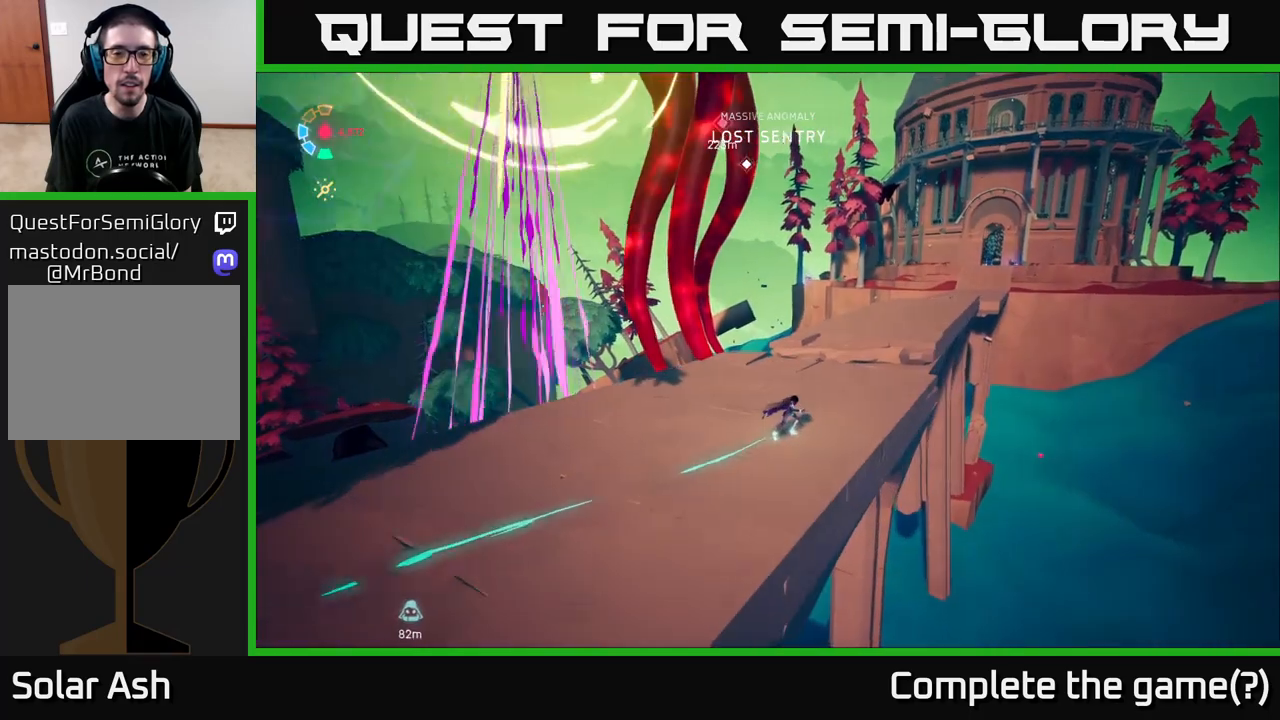
{"buttons": ["L2"], "left_stick": "up-right", "right_stick": "center", "events": []}
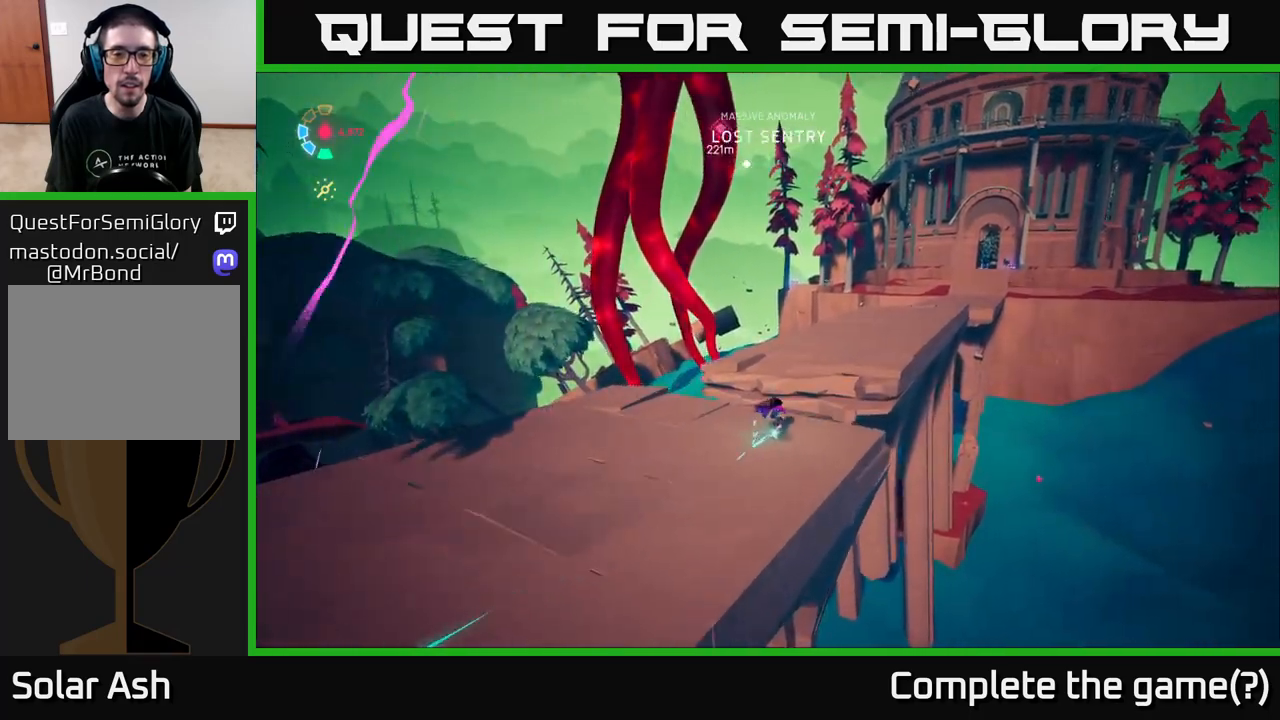
{"buttons": ["A", "L2"], "left_stick": "up-right", "right_stick": "center", "events": [[50, "A", "down"]]}
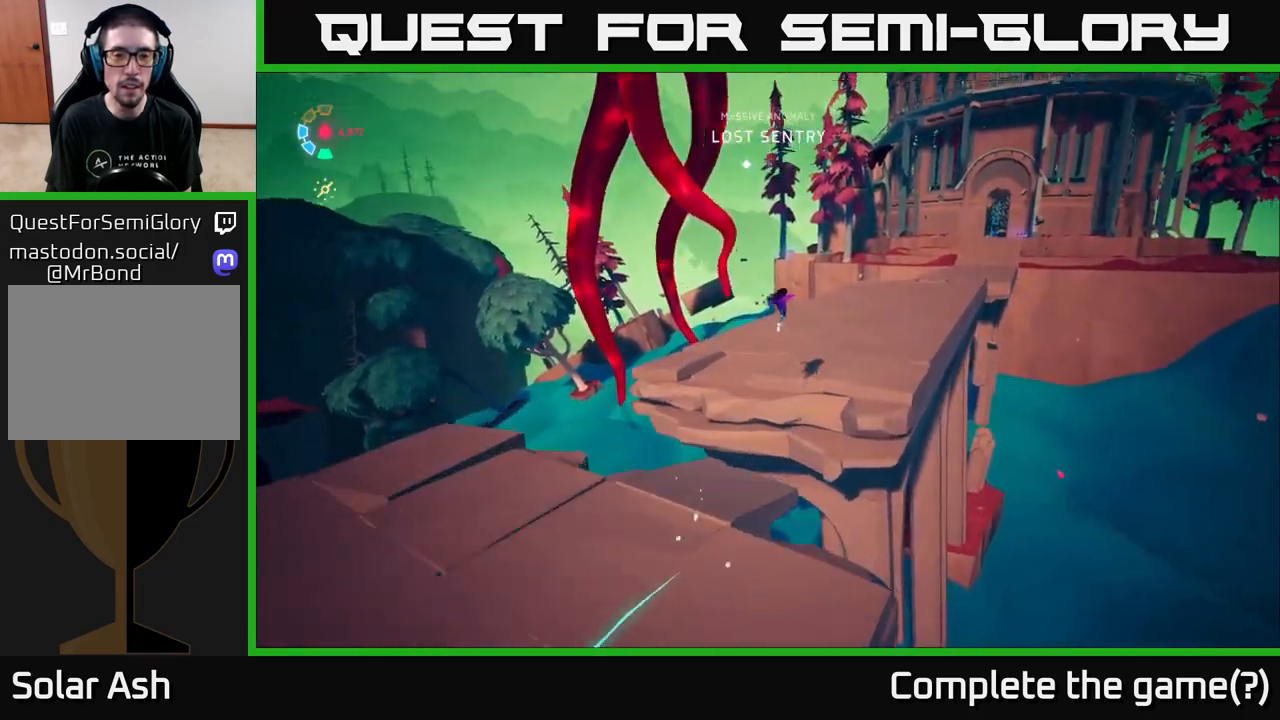
{"buttons": [], "left_stick": "up-right", "right_stick": "left", "events": [[133, "A", "up"], [400, "right_stick", "left"], [417, "L2", "up"]]}
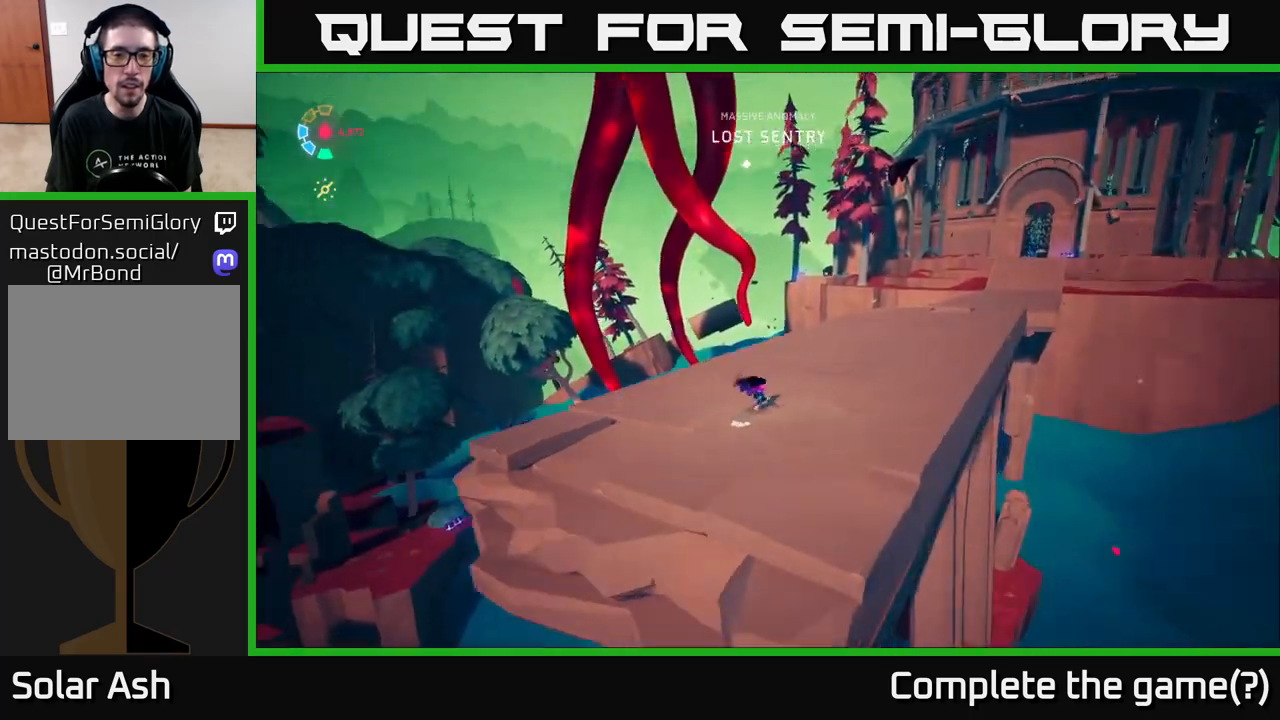
{"buttons": ["L2"], "left_stick": "up-right", "right_stick": "center", "events": [[17, "right_stick", "up-left"], [83, "L2", "down"], [233, "right_stick", "center"]]}
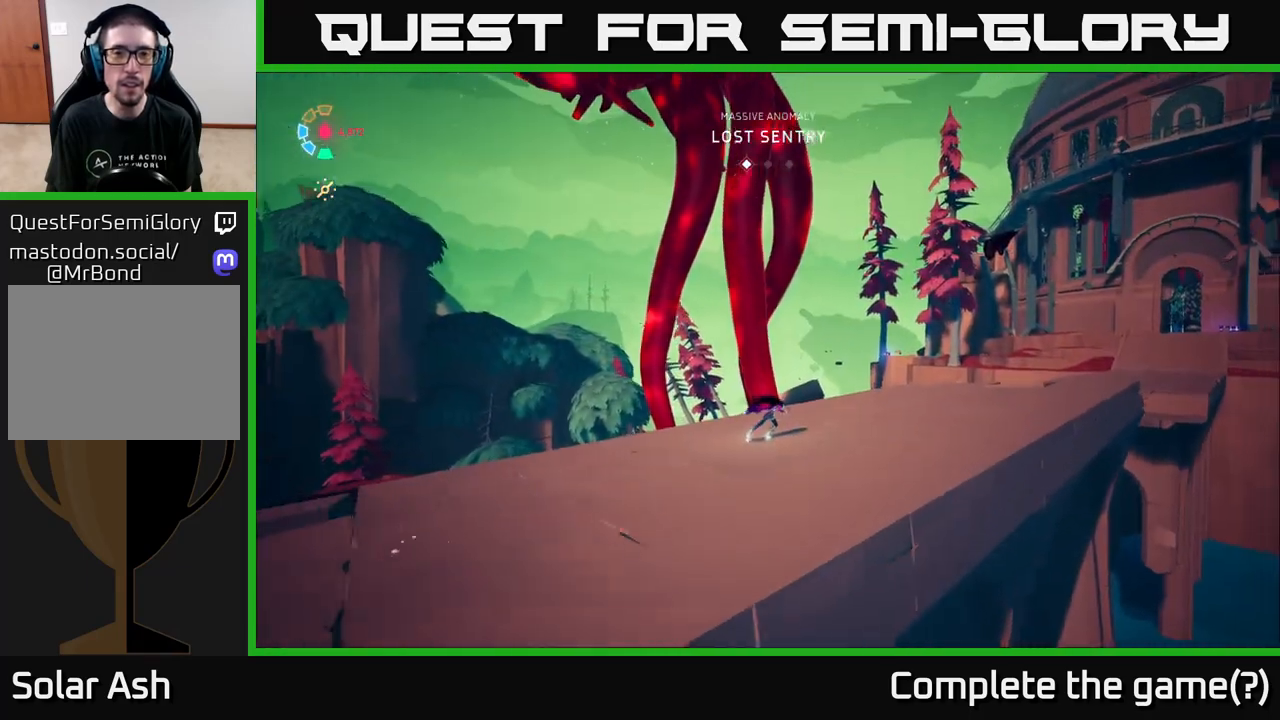
{"buttons": ["L2"], "left_stick": "up-right", "right_stick": "center", "events": [[33, "right_stick", "up-left"], [183, "right_stick", "up"], [450, "right_stick", "center"]]}
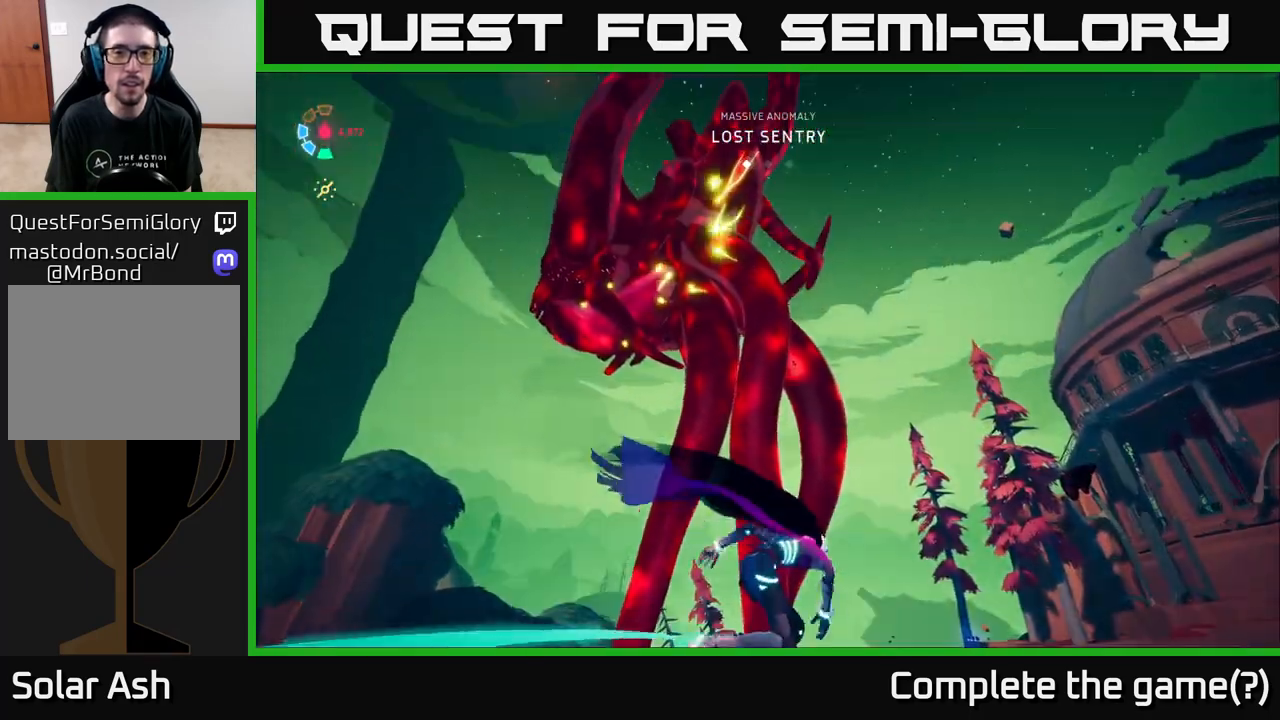
{"buttons": ["L2"], "left_stick": "up-right", "right_stick": "center", "events": [[117, "right_stick", "down"], [500, "right_stick", "center"]]}
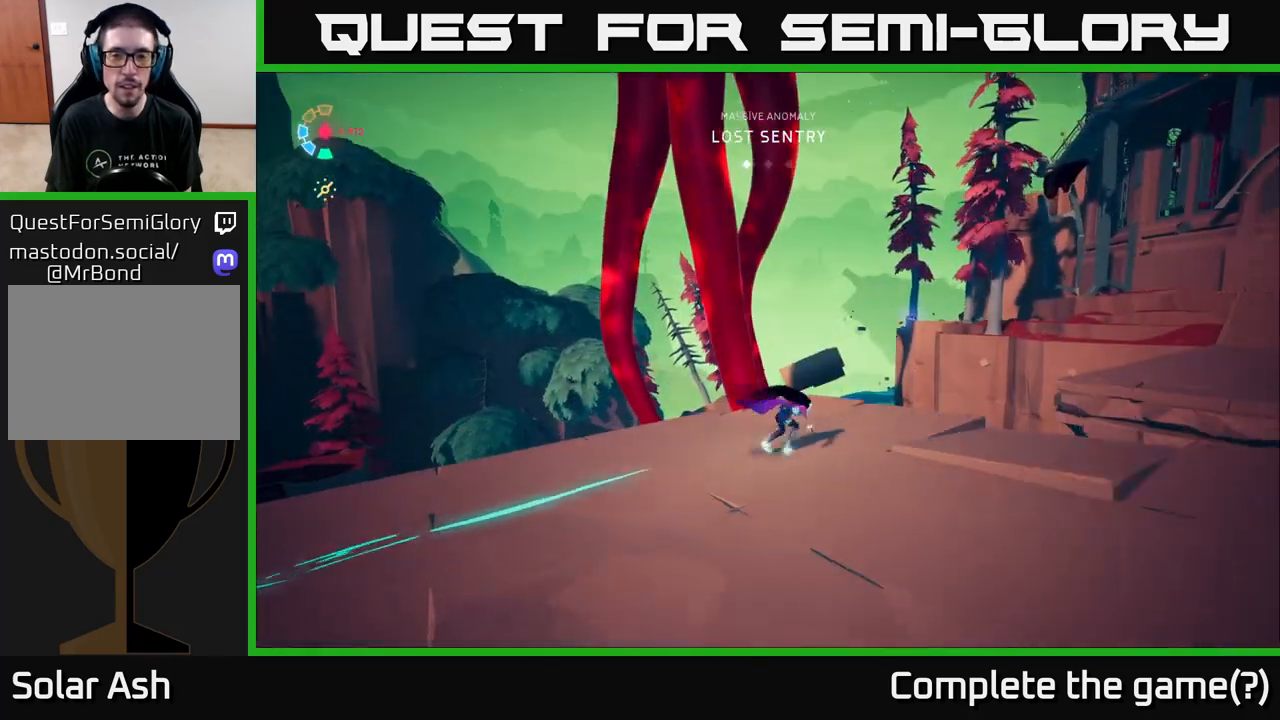
{"buttons": ["A", "L2"], "left_stick": "right", "right_stick": "center", "events": [[300, "A", "down"], [383, "left_stick", "right"]]}
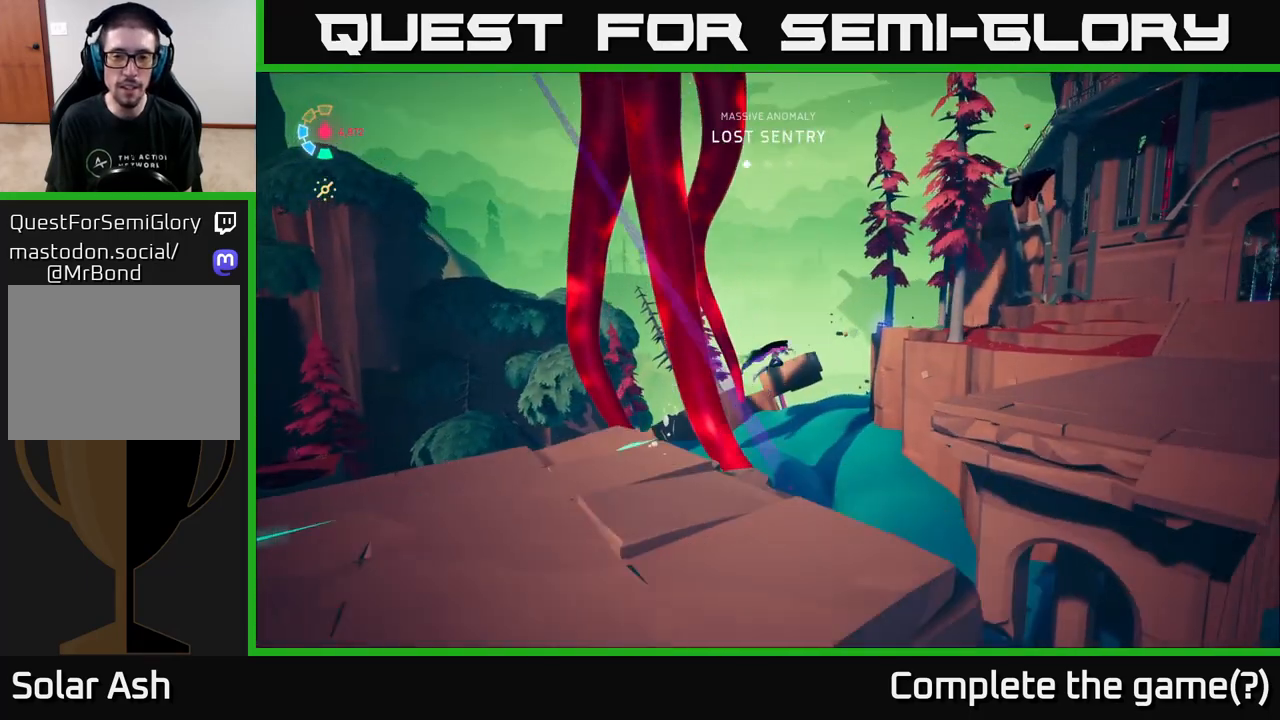
{"buttons": ["A", "L2"], "left_stick": "right", "right_stick": "center", "events": [[117, "A", "up"], [433, "A", "down"]]}
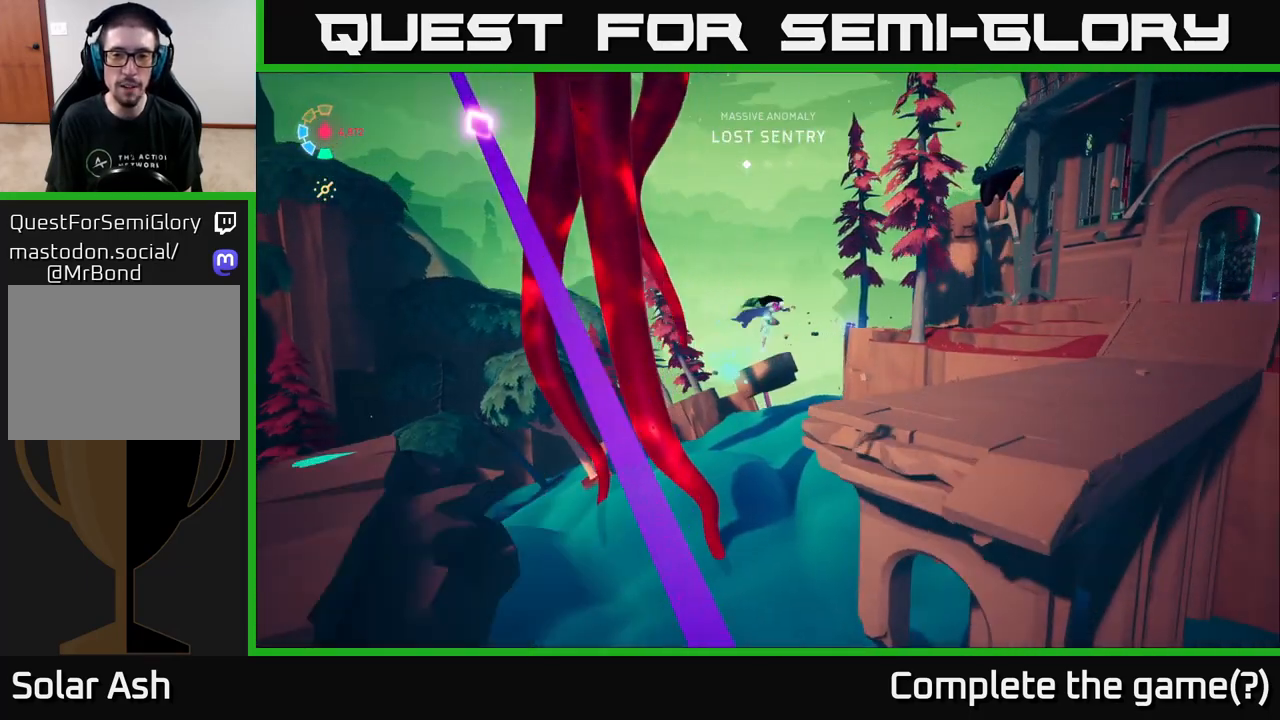
{"buttons": ["L2"], "left_stick": "up-right", "right_stick": "down-left", "events": [[117, "A", "up"], [300, "left_stick", "up-right"], [450, "right_stick", "down-left"]]}
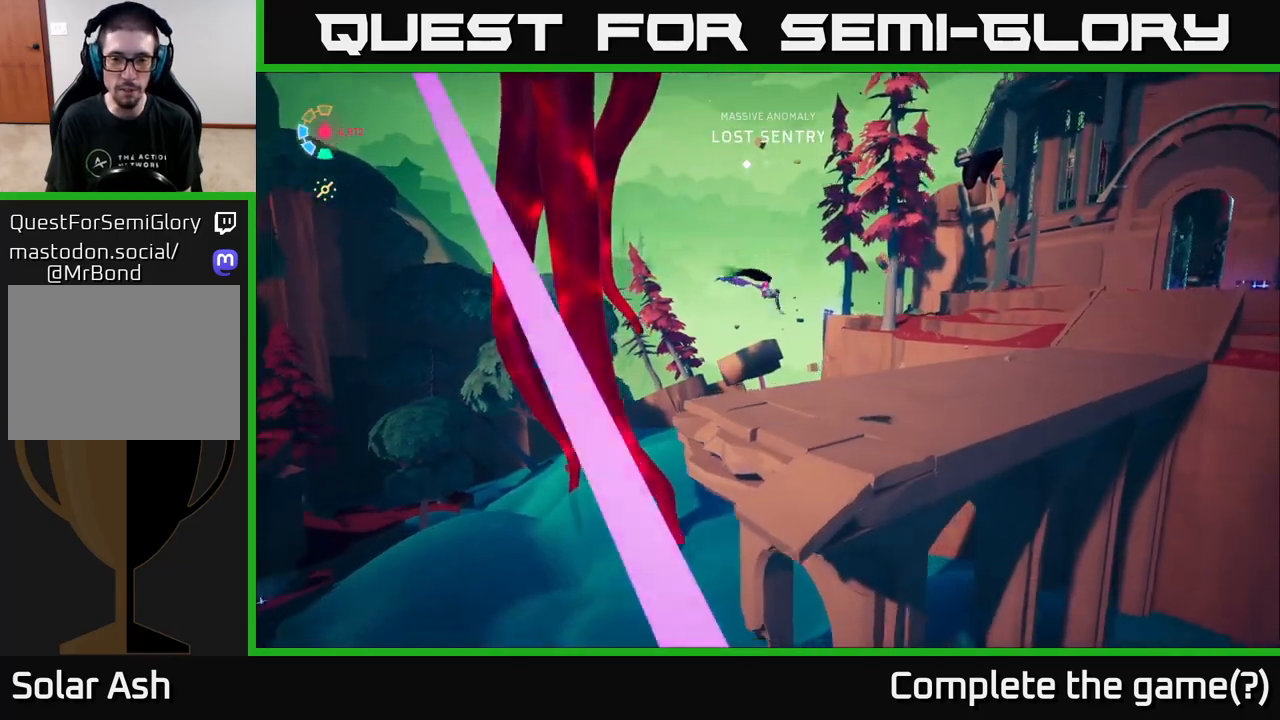
{"buttons": ["L2"], "left_stick": "up-right", "right_stick": "center", "events": [[333, "right_stick", "center"]]}
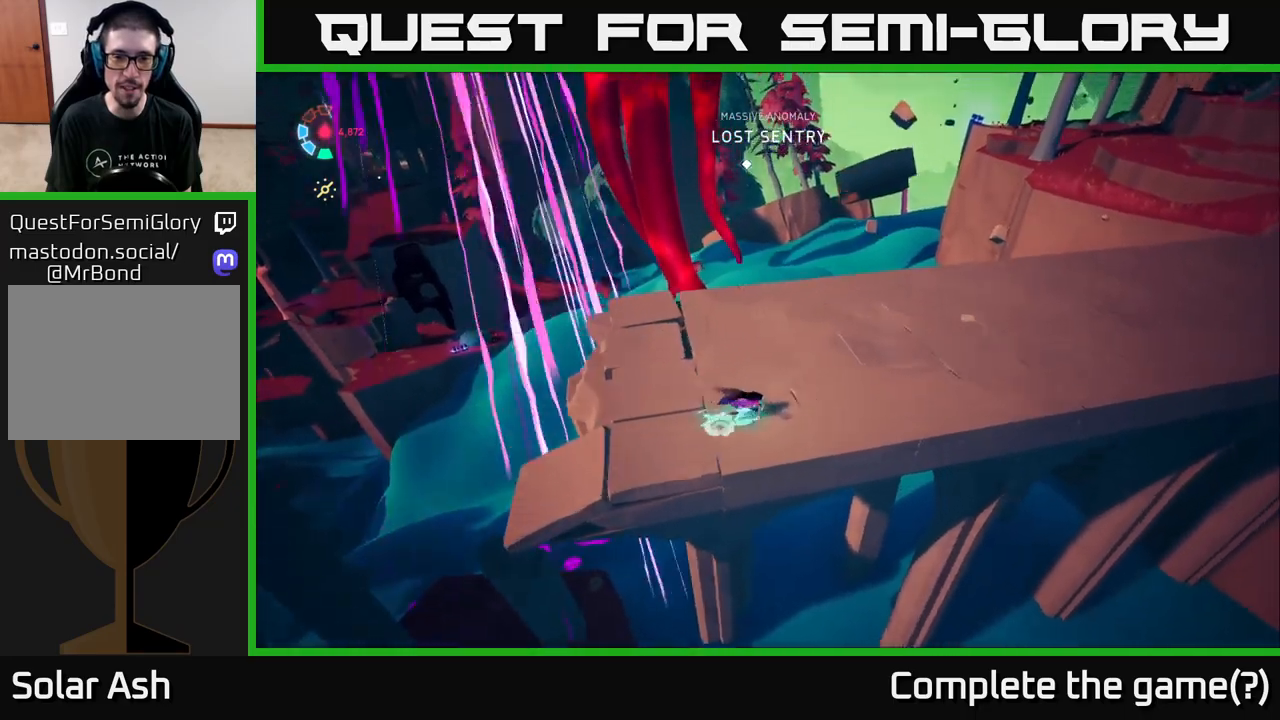
{"buttons": ["L2", "R2"], "left_stick": "up-right", "right_stick": "center", "events": [[17, "R2", "down"]]}
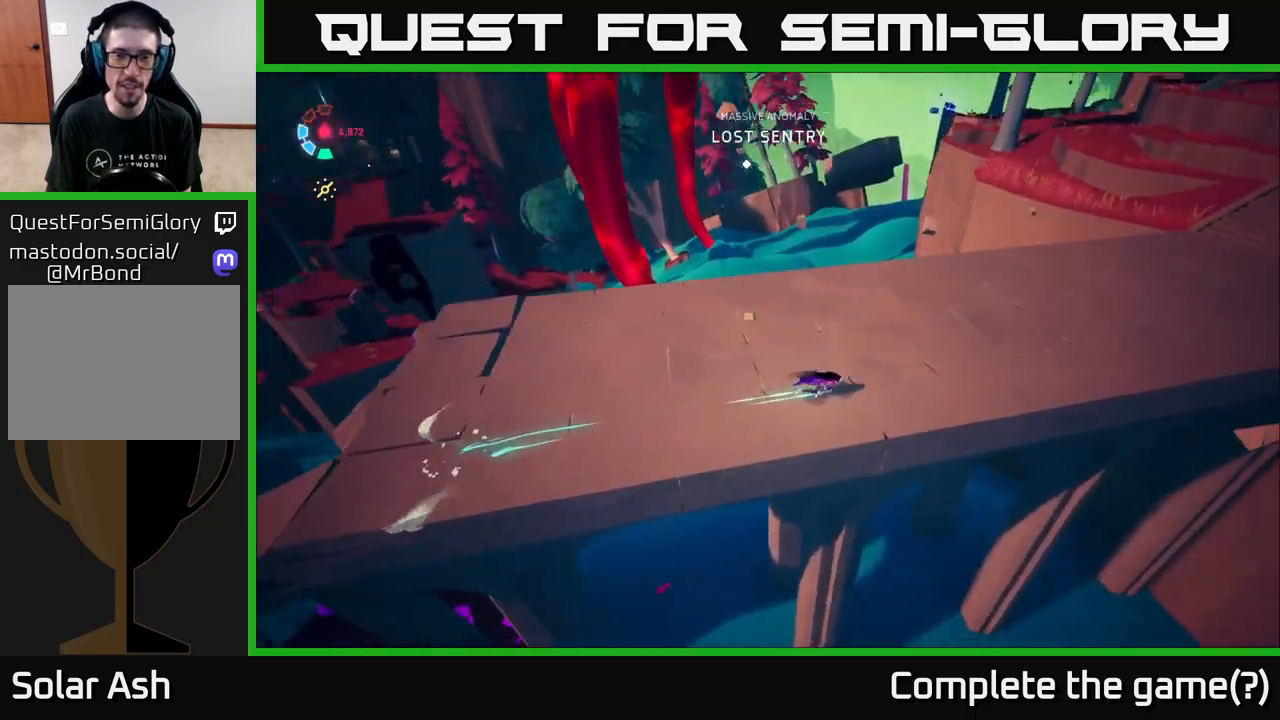
{"buttons": [], "left_stick": "up-right", "right_stick": "center", "events": [[17, "right_stick", "up-left"], [33, "L2", "up"], [50, "left_stick", "center"], [67, "R2", "up"], [117, "right_stick", "up"], [183, "left_stick", "up-right"], [233, "right_stick", "center"]]}
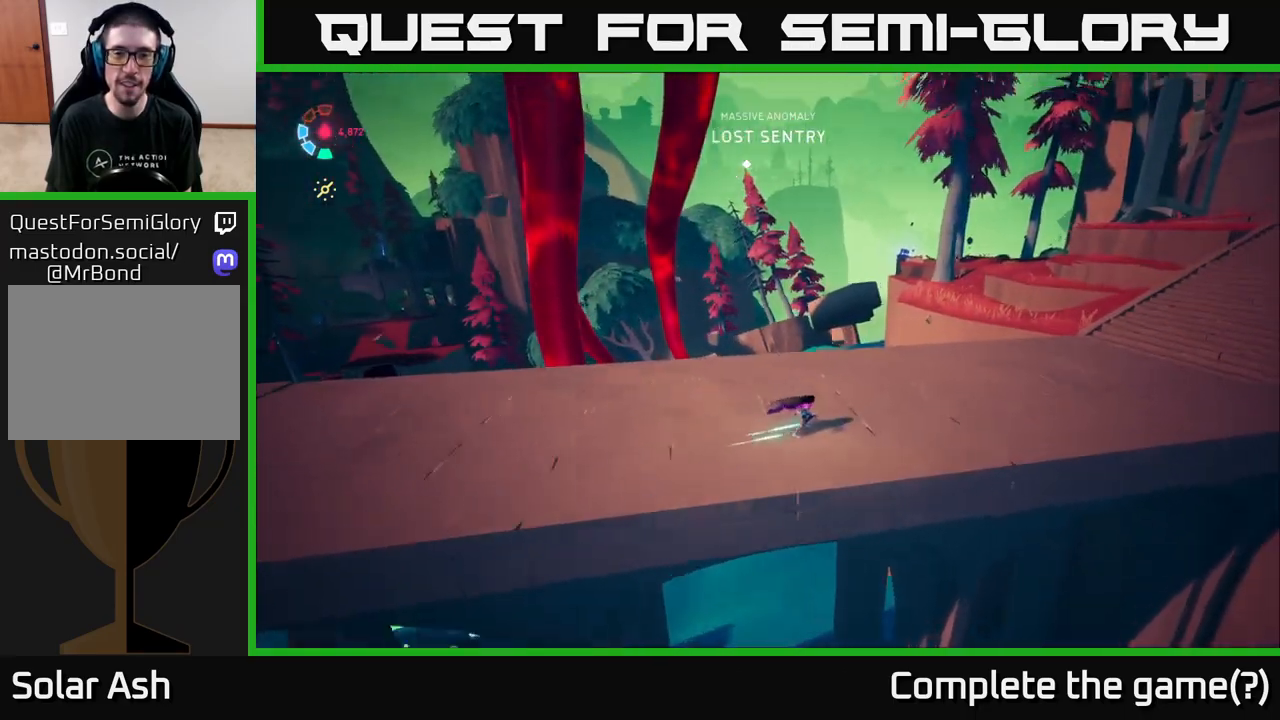
{"buttons": [], "left_stick": "right", "right_stick": "right", "events": [[433, "right_stick", "right"], [450, "left_stick", "right"]]}
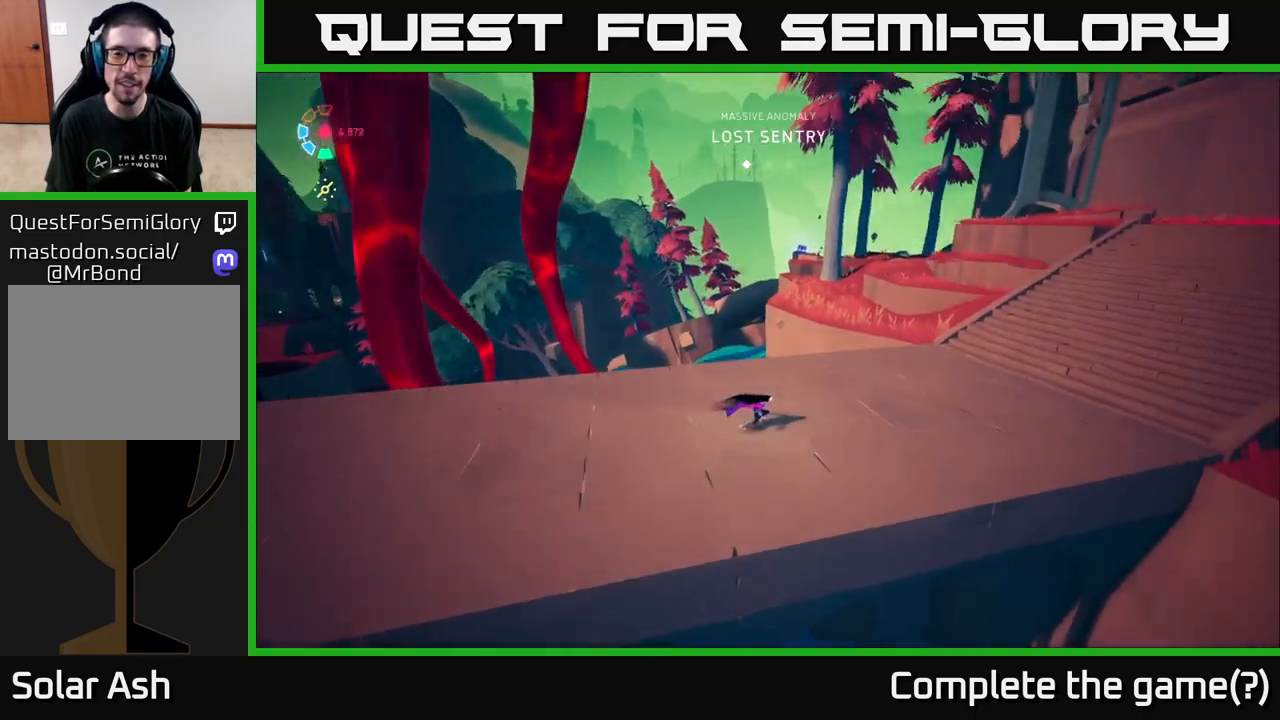
{"buttons": ["L2"], "left_stick": "up-right", "right_stick": "center", "events": [[250, "left_stick", "up-right"], [250, "right_stick", "up-right"], [300, "L2", "down"], [467, "right_stick", "center"]]}
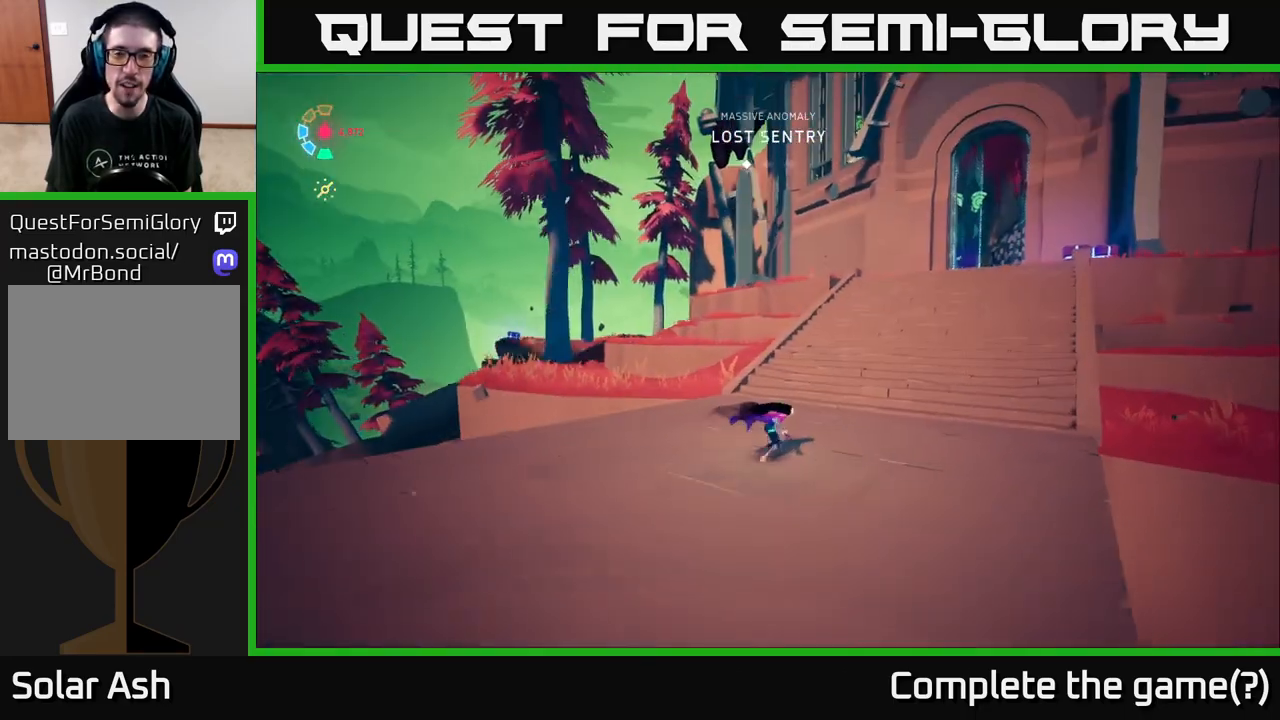
{"buttons": [], "left_stick": "down-right", "right_stick": "up-left", "events": [[50, "right_stick", "left"], [250, "L2", "up"], [250, "left_stick", "right"], [350, "right_stick", "up-left"], [433, "left_stick", "down-right"]]}
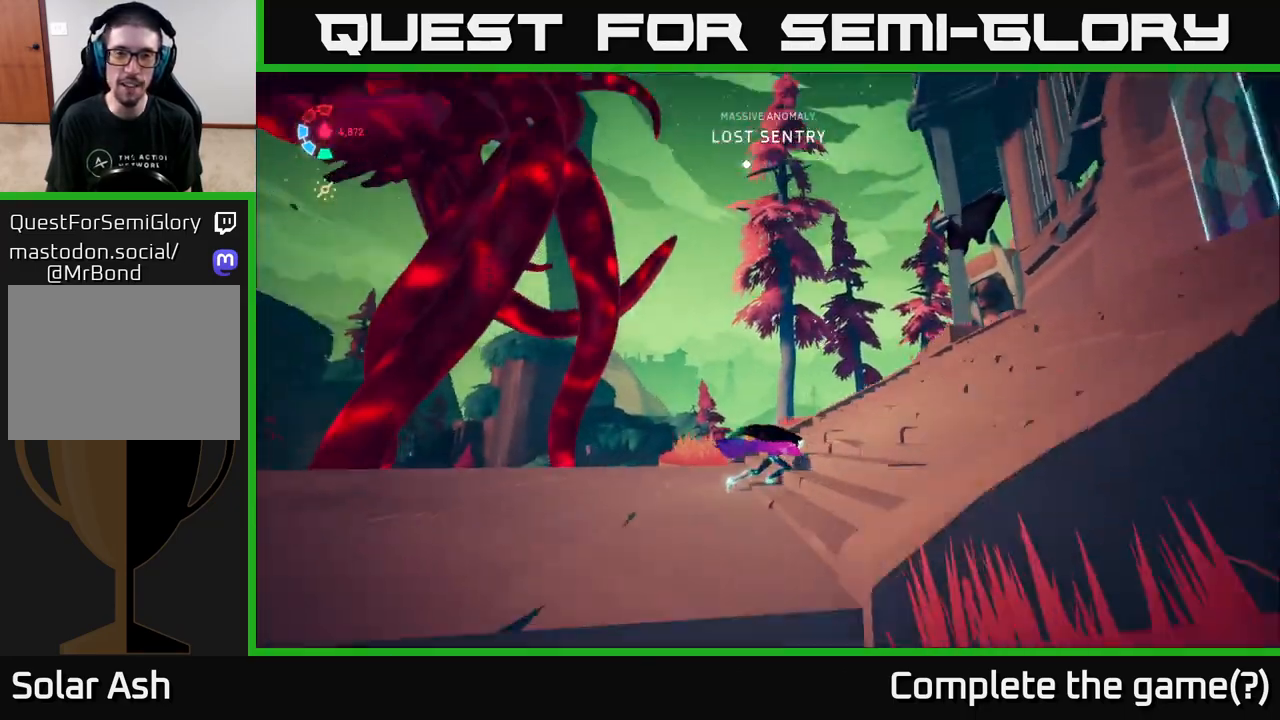
{"buttons": [], "left_stick": "right", "right_stick": "center", "events": [[83, "left_stick", "right"], [233, "left_stick", "up-right"], [300, "right_stick", "down-left"], [450, "left_stick", "right"], [500, "right_stick", "center"]]}
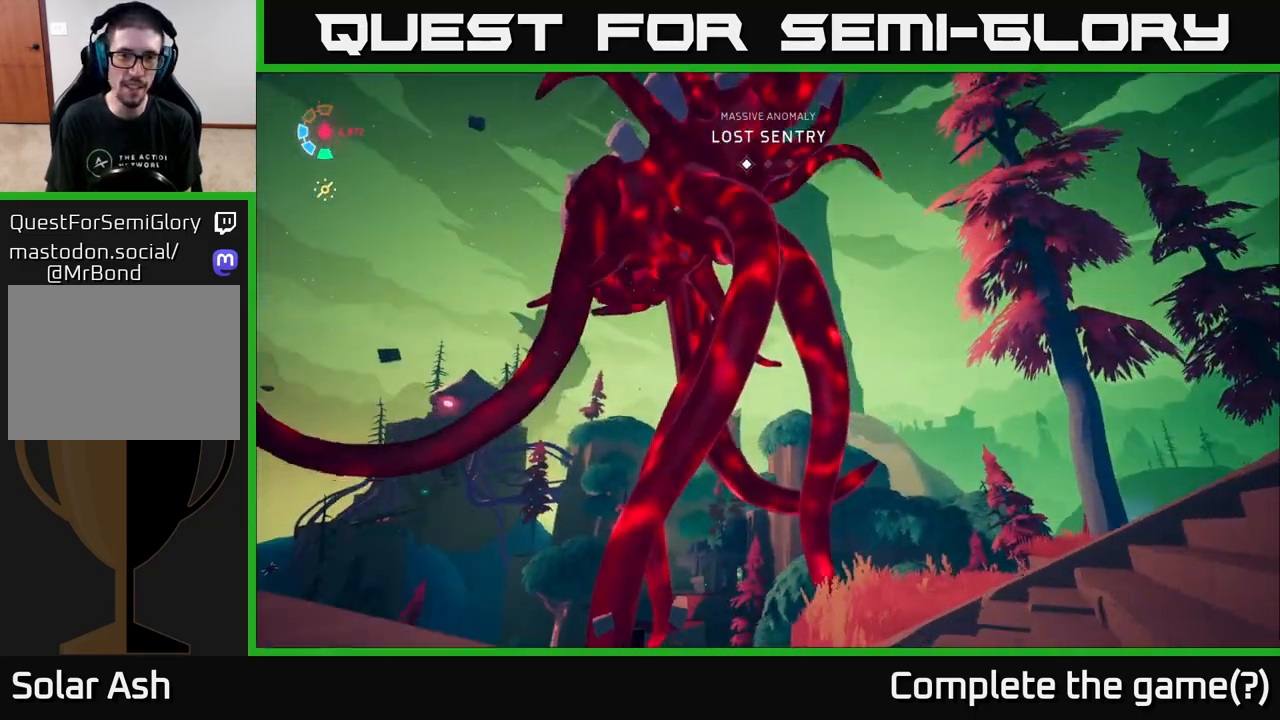
{"buttons": [], "left_stick": "right", "right_stick": "center", "events": [[183, "right_stick", "down-left"], [367, "right_stick", "center"]]}
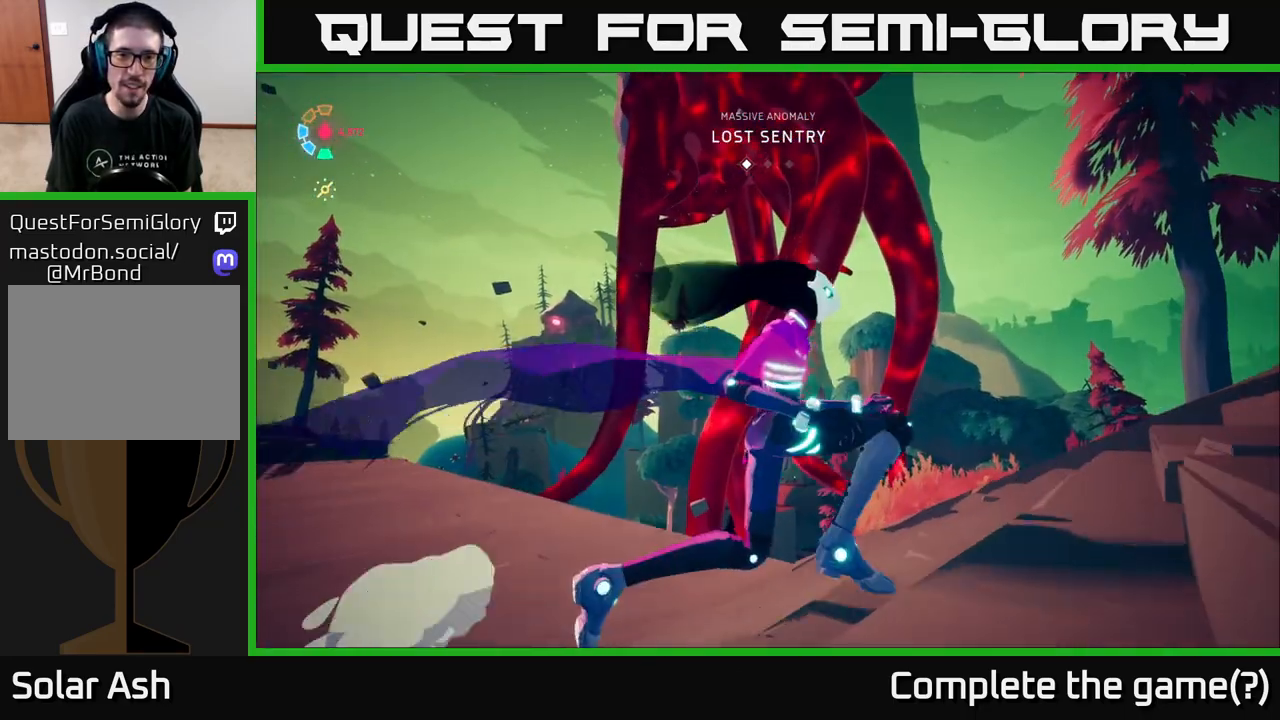
{"buttons": [], "left_stick": "right", "right_stick": "center", "events": [[67, "left_stick", "up-right"], [233, "left_stick", "right"], [250, "right_stick", "up"], [500, "right_stick", "center"]]}
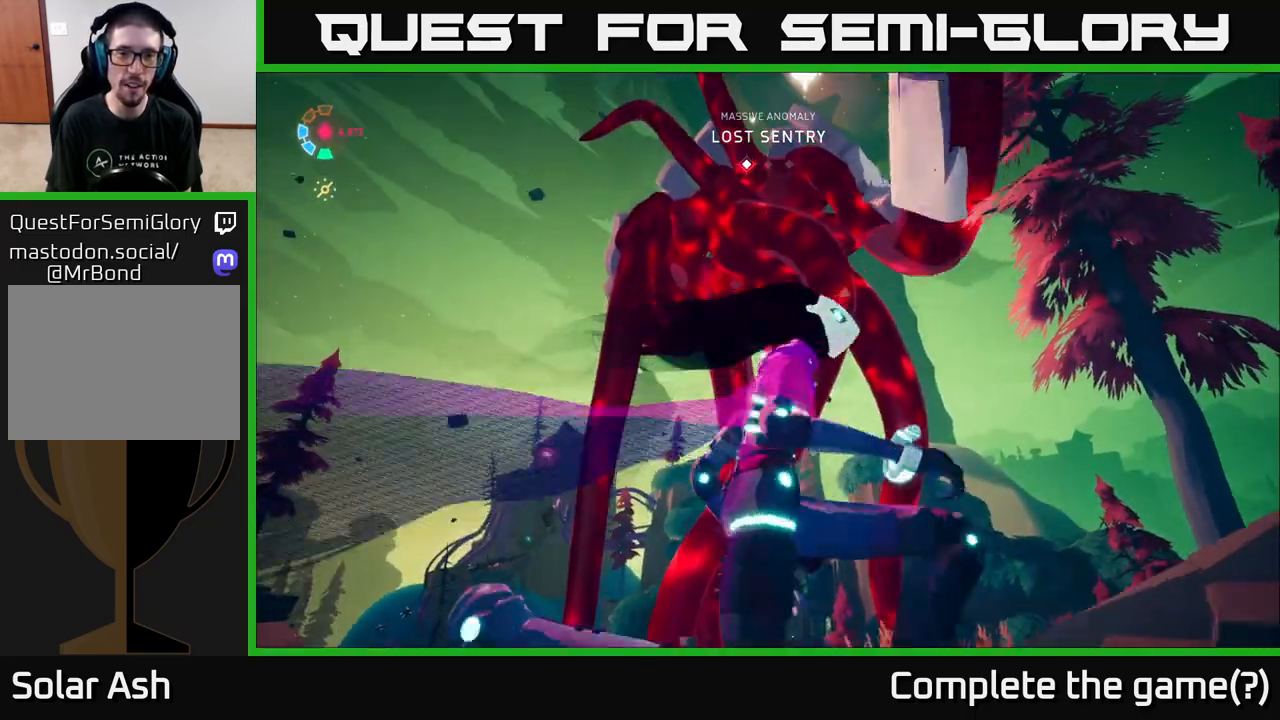
{"buttons": [], "left_stick": "right", "right_stick": "down-right", "events": [[83, "left_stick", "up-right"], [267, "left_stick", "center"], [383, "right_stick", "down-right"], [500, "left_stick", "right"]]}
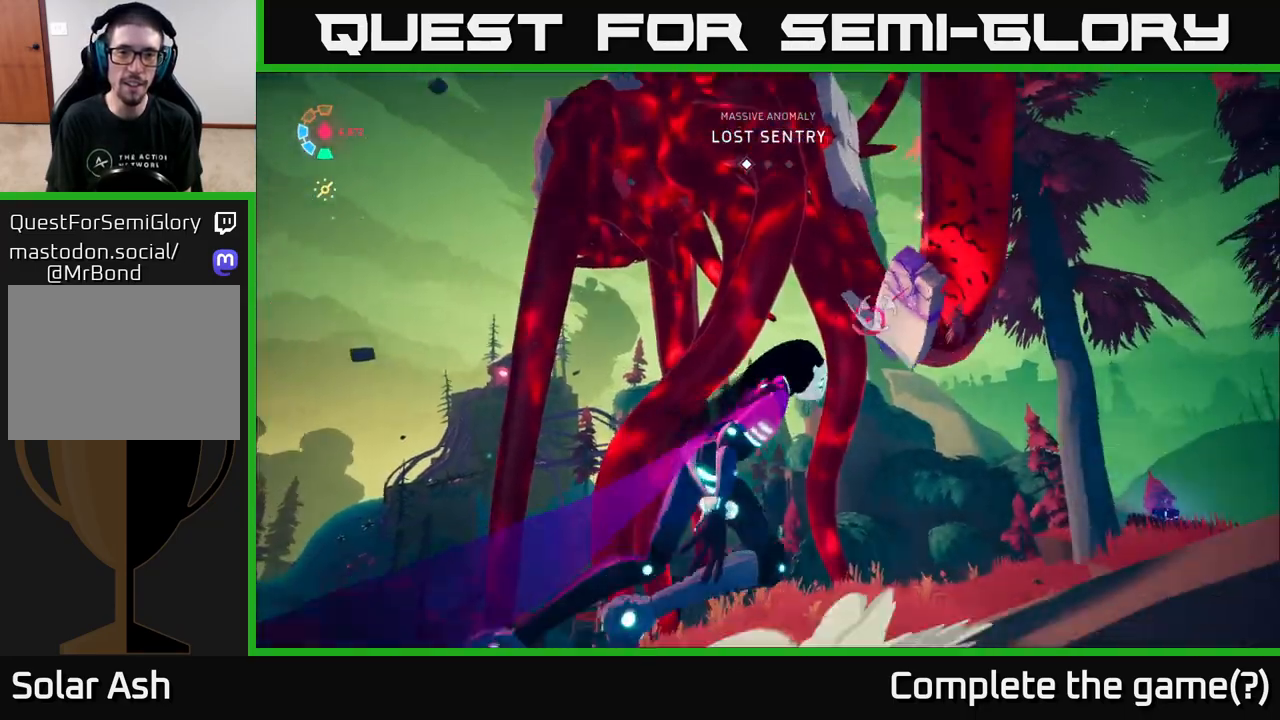
{"buttons": ["L2"], "left_stick": "up", "right_stick": "center", "events": [[83, "left_stick", "down-right"], [267, "L2", "down"], [283, "left_stick", "up"], [367, "right_stick", "center"]]}
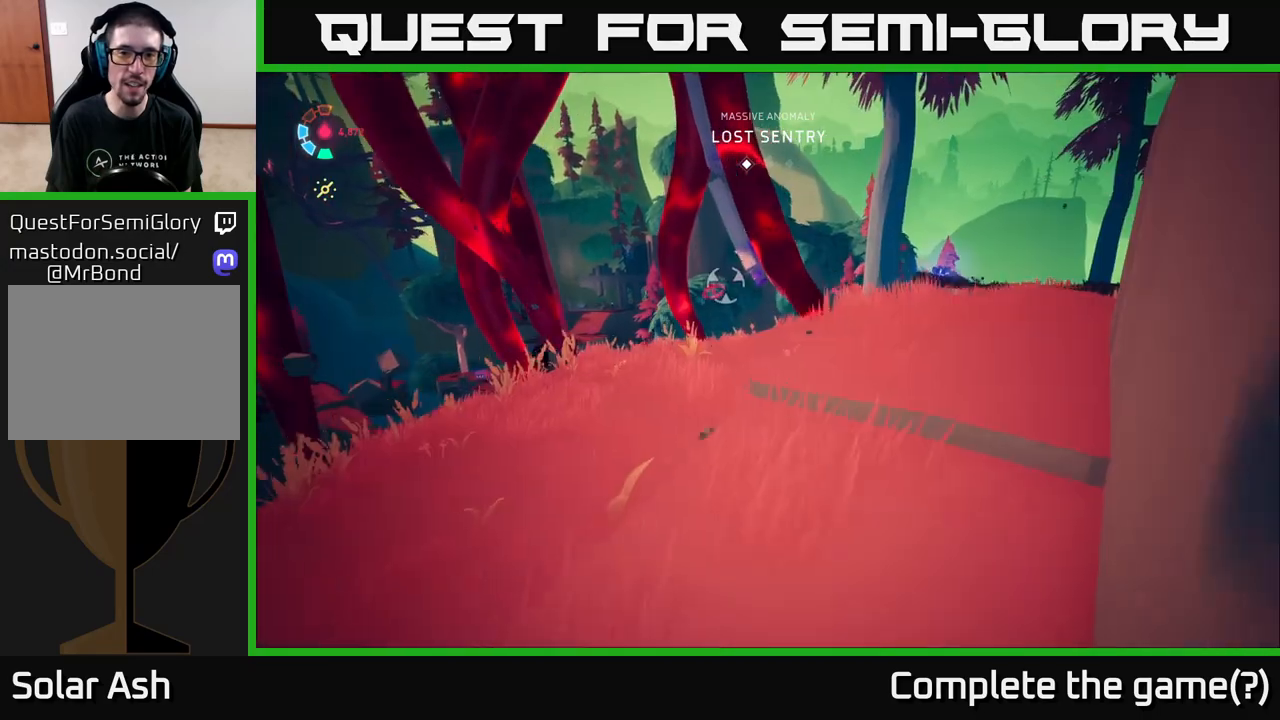
{"buttons": ["L2"], "left_stick": "up-left", "right_stick": "down", "events": [[83, "left_stick", "up-left"], [417, "right_stick", "down"]]}
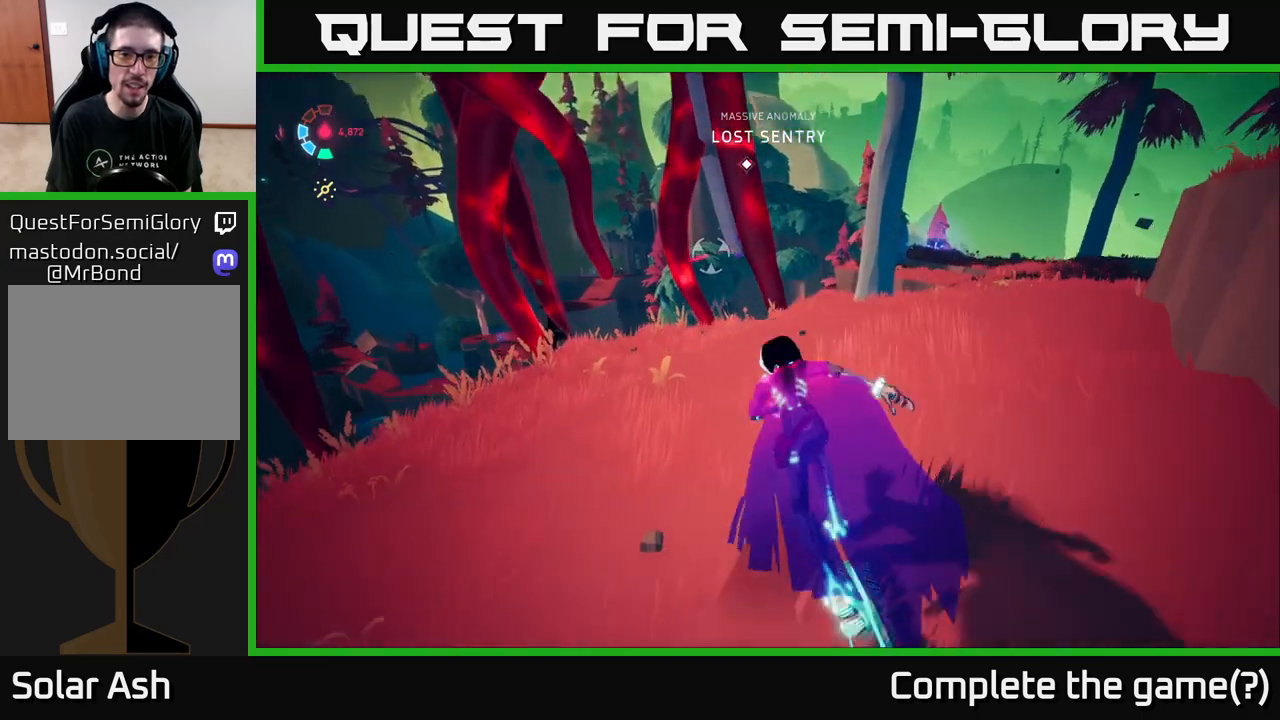
{"buttons": ["L2", "R2"], "left_stick": "up", "right_stick": "center", "events": [[50, "R2", "down"], [67, "right_stick", "center"], [467, "left_stick", "up"]]}
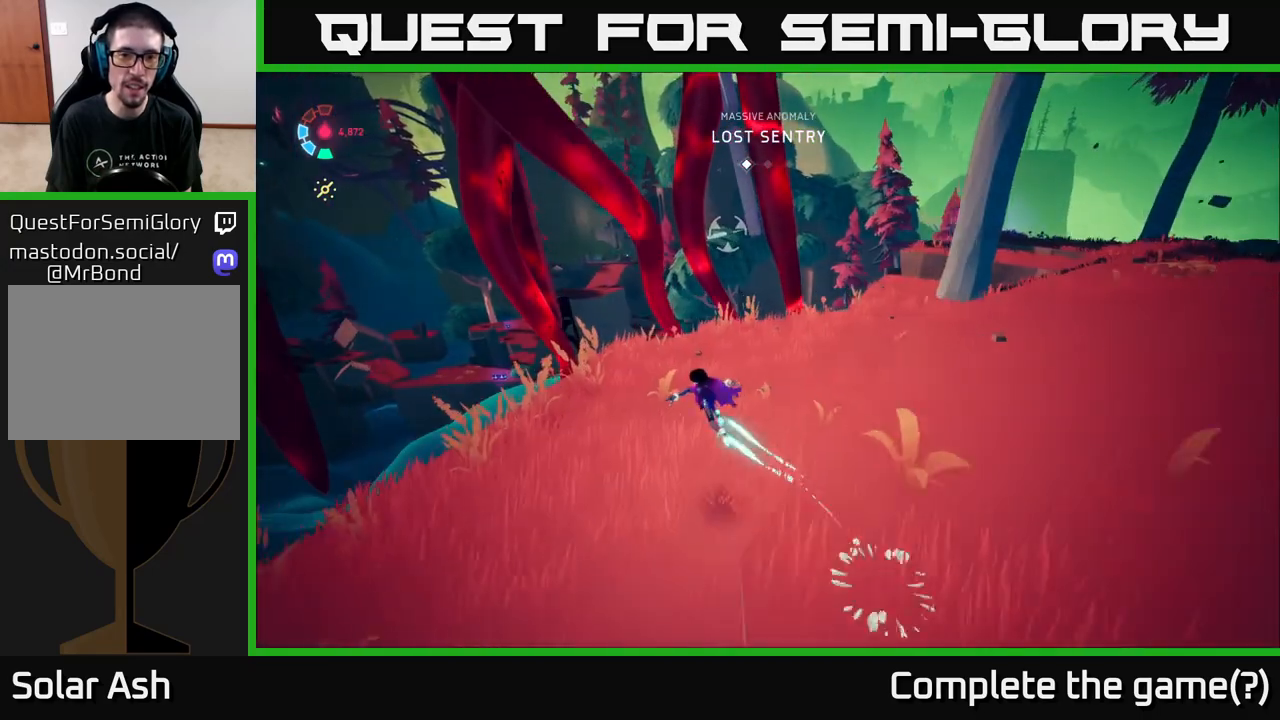
{"buttons": ["A", "L2"], "left_stick": "up", "right_stick": "center", "events": [[450, "A", "down"], [483, "R2", "up"]]}
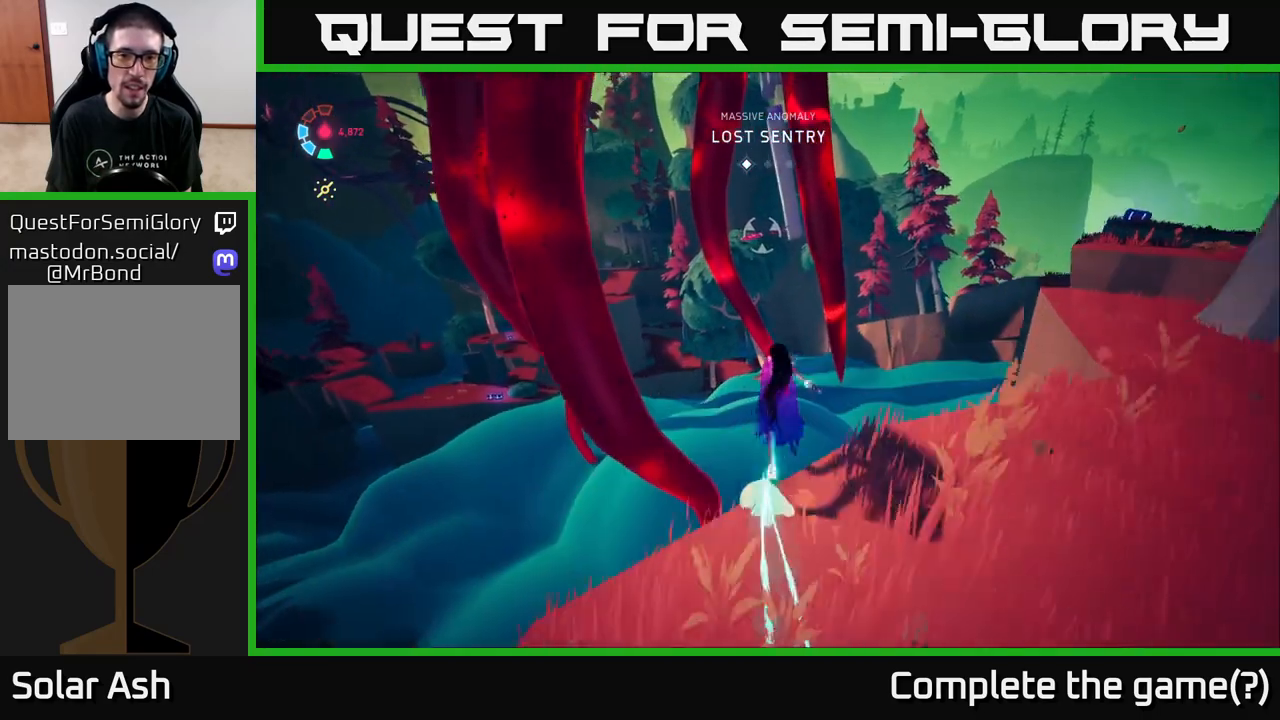
{"buttons": ["A", "L2"], "left_stick": "up", "right_stick": "center", "events": []}
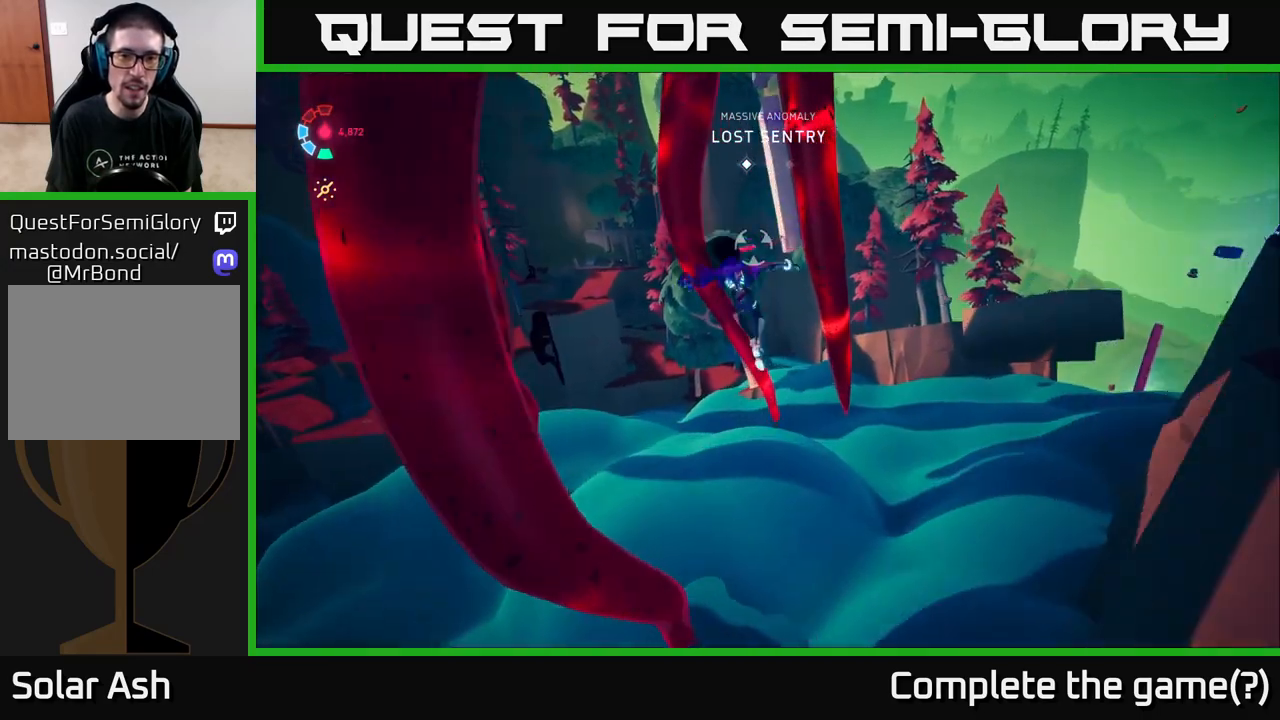
{"buttons": ["L2"], "left_stick": "up", "right_stick": "up-left", "events": [[67, "A", "up"], [167, "B", "down"], [283, "B", "up"], [417, "right_stick", "up-left"]]}
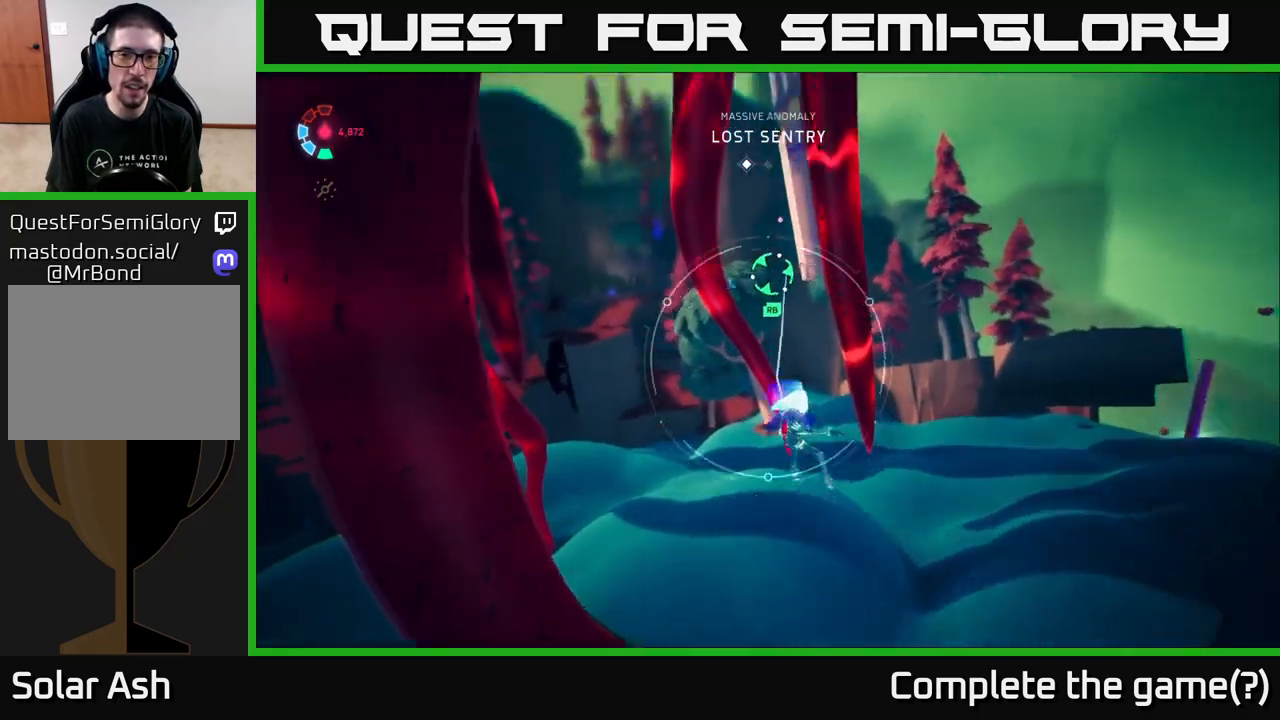
{"buttons": [], "left_stick": "center", "right_stick": "up-right", "events": [[33, "right_stick", "center"], [283, "right_stick", "up"], [383, "right_stick", "up-right"], [400, "L2", "up"], [467, "left_stick", "center"]]}
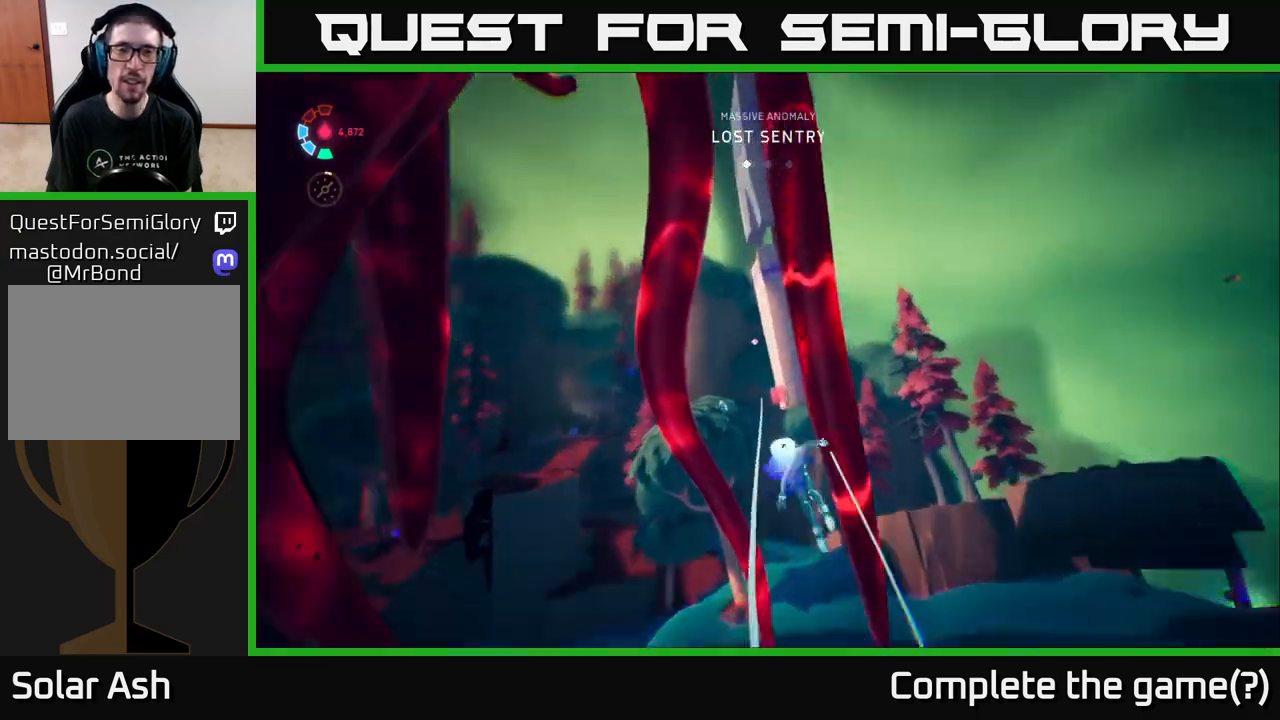
{"buttons": [], "left_stick": "up", "right_stick": "up-right", "events": [[67, "right_stick", "center"], [167, "left_stick", "up"], [267, "right_stick", "right"], [383, "right_stick", "up-right"]]}
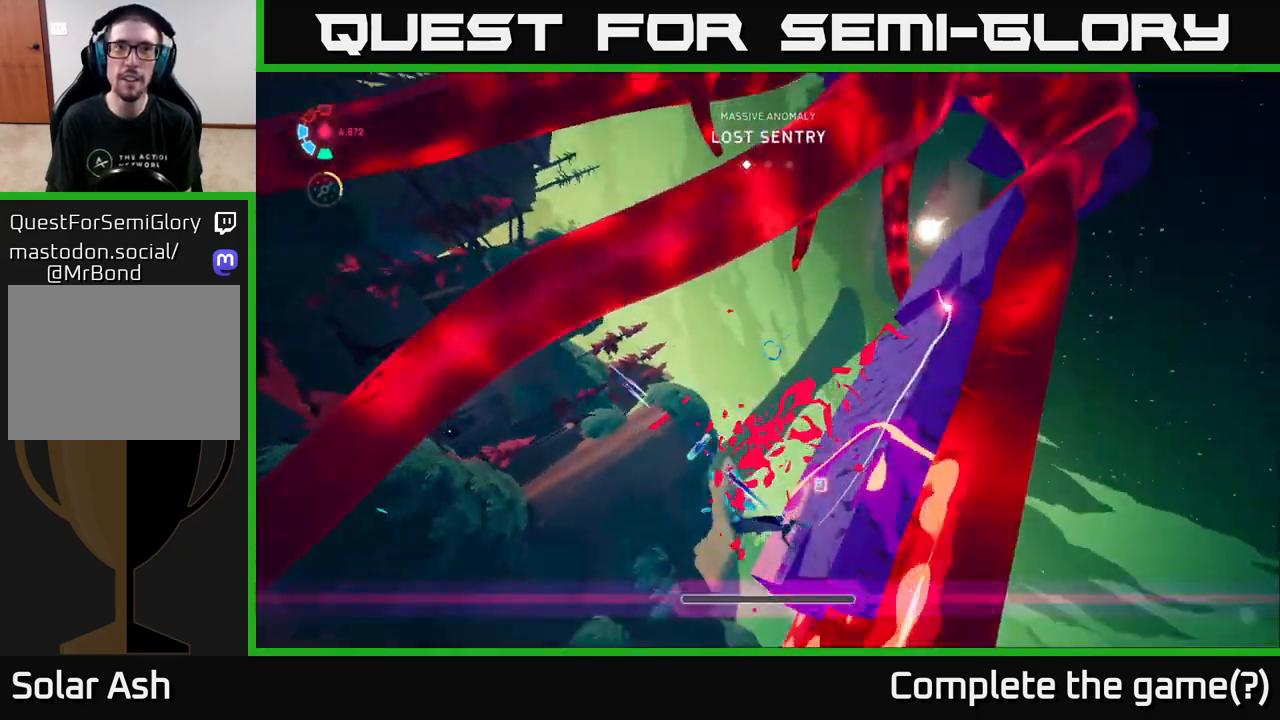
{"buttons": [], "left_stick": "up", "right_stick": "right", "events": [[50, "right_stick", "center"], [67, "left_stick", "center"], [283, "right_stick", "right"], [483, "left_stick", "up"]]}
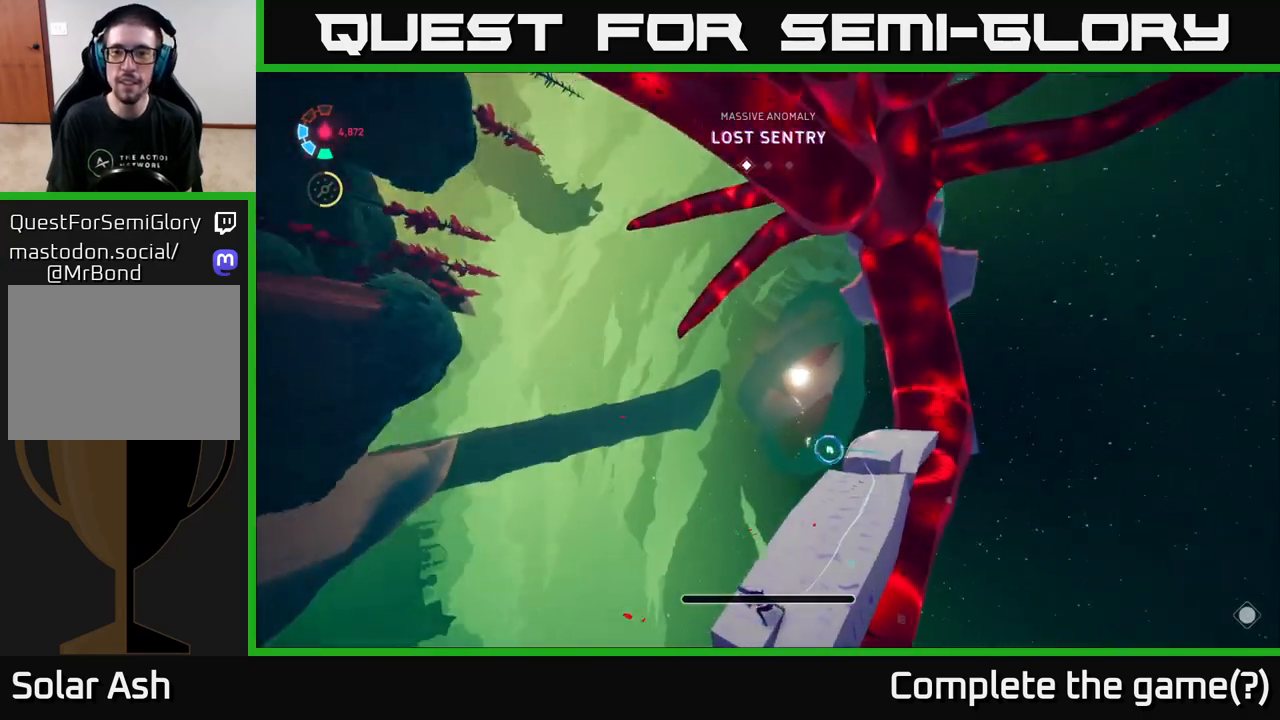
{"buttons": ["L2"], "left_stick": "up-right", "right_stick": "down-right", "events": [[67, "right_stick", "center"], [250, "L2", "down"], [400, "left_stick", "up-right"], [433, "right_stick", "down-right"]]}